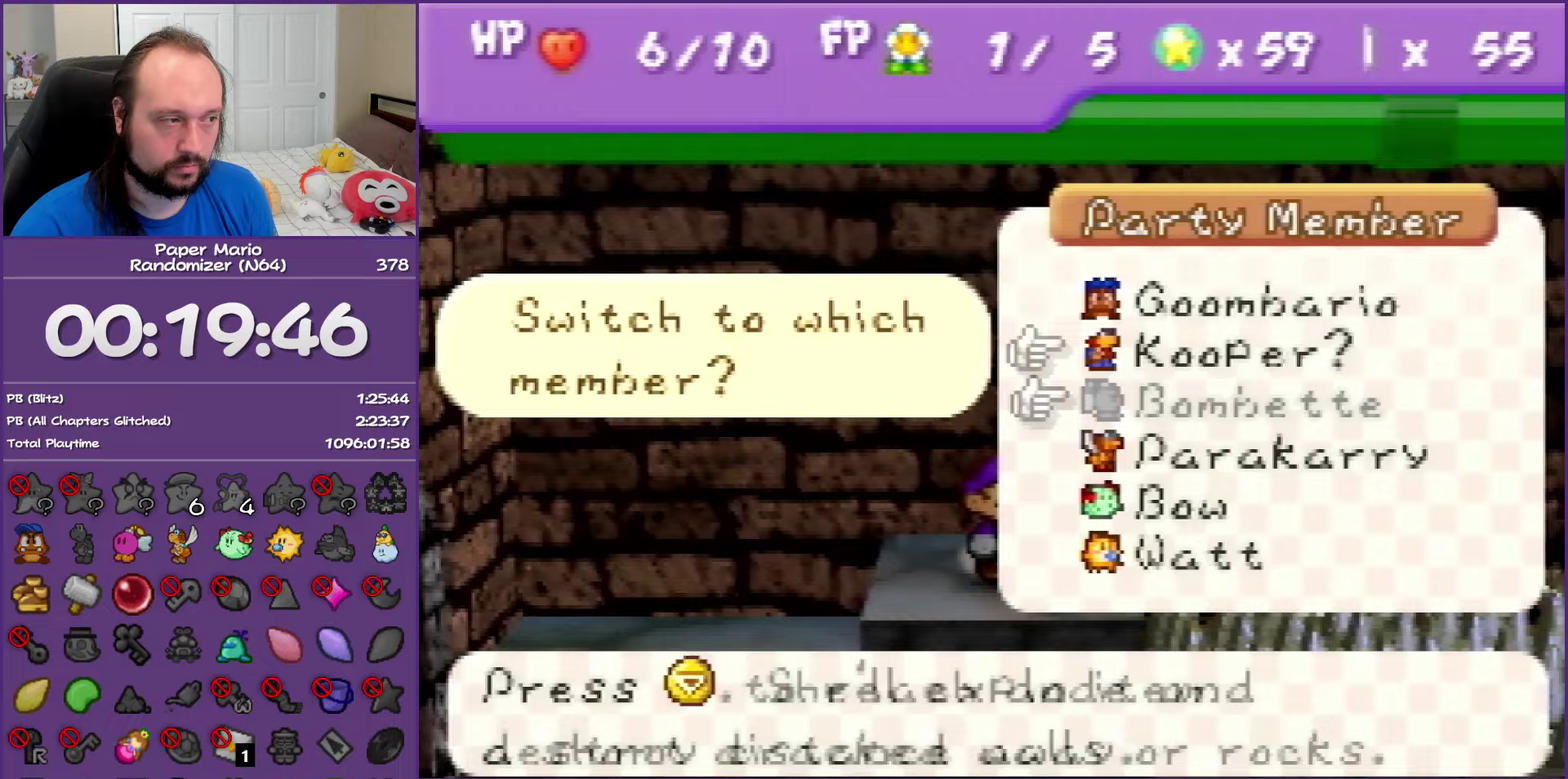
Gameplay with a controller (Nintendo layout); each line is a JSON object with the inputs held at the frame after it. "events" lists button and stick changes between this image and that frame as [ms after this image, input, new state], when the widget could be followed in between. This overlay highlights the sticks when they move; stick clicks (L3) are not distinguishable. Not read: L3 R3.
{"buttons": [], "left_stick": "center", "events": [[33, "Z", "down"], [167, "Z", "up"], [467, "left_stick", "center"]]}
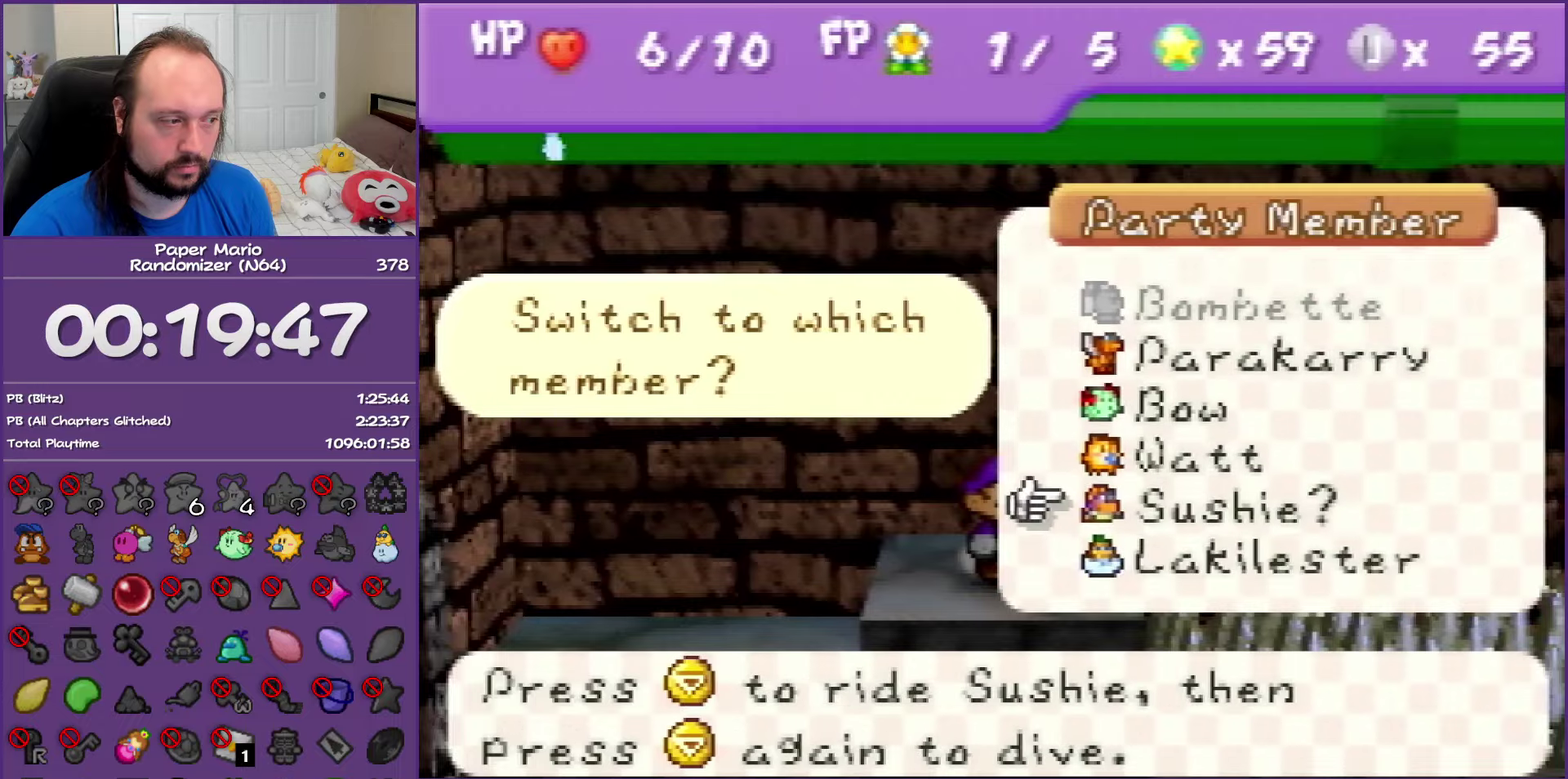
{"buttons": [], "left_stick": "center", "events": [[217, "left_stick", "down"], [350, "A", "down"], [400, "left_stick", "center"], [467, "A", "up"]]}
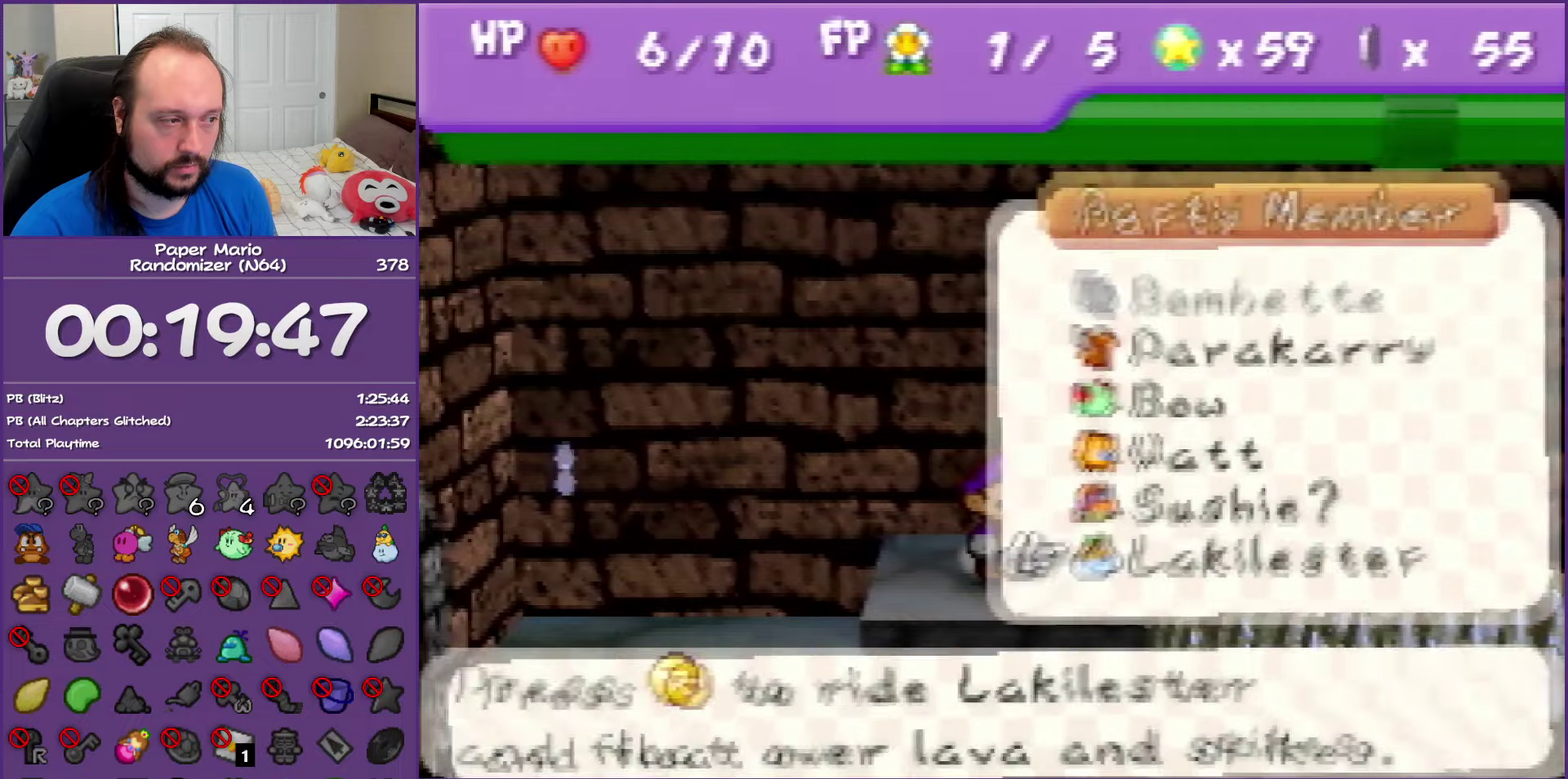
{"buttons": ["C_DOWN"], "left_stick": "right", "events": [[217, "C_DOWN", "down"], [317, "C_DOWN", "up"], [400, "left_stick", "right"], [417, "C_DOWN", "down"]]}
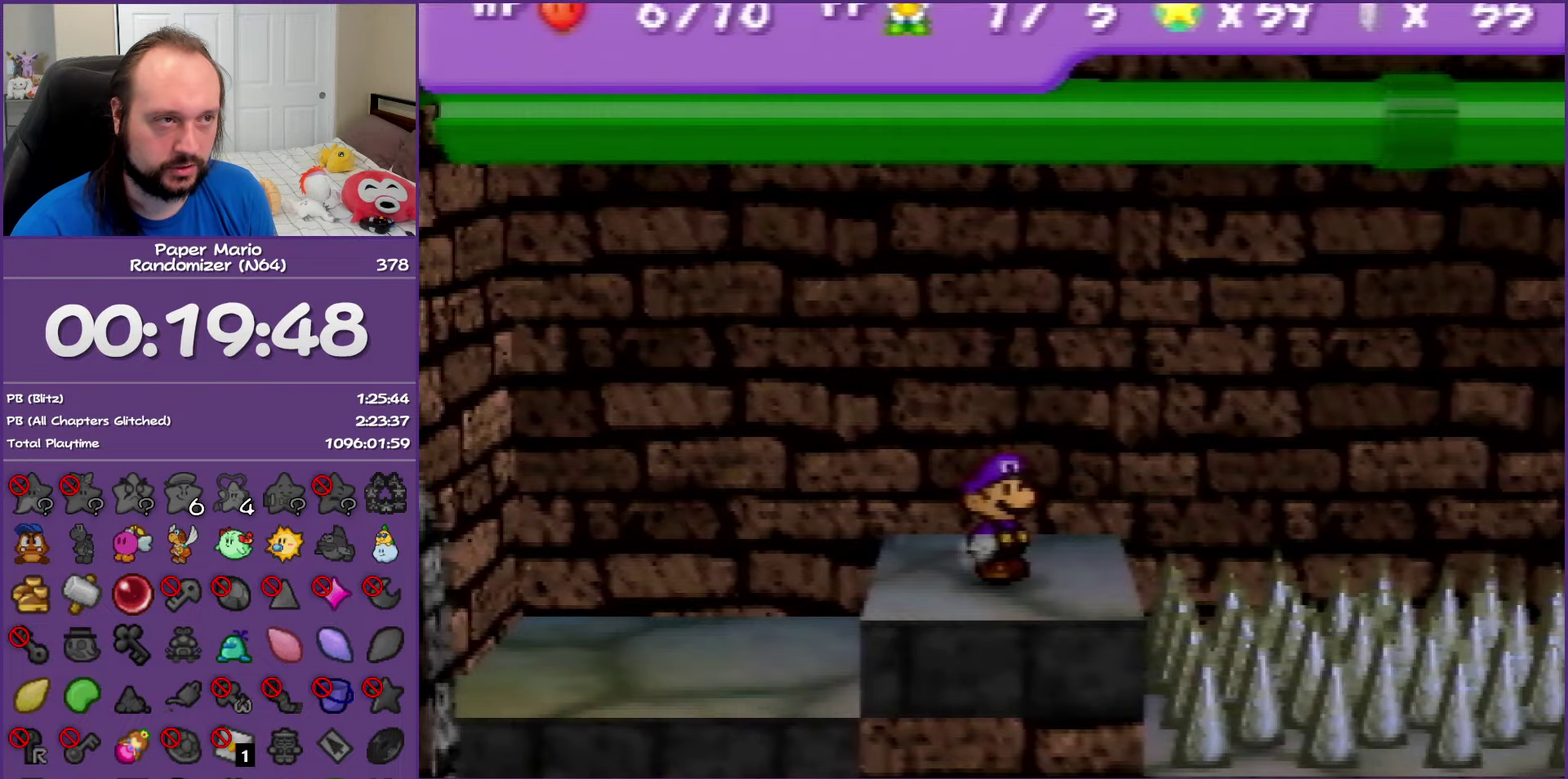
{"buttons": [], "left_stick": "right", "events": [[33, "C_DOWN", "up"], [117, "C_DOWN", "down"], [233, "C_DOWN", "up"], [317, "C_DOWN", "down"], [467, "C_DOWN", "up"]]}
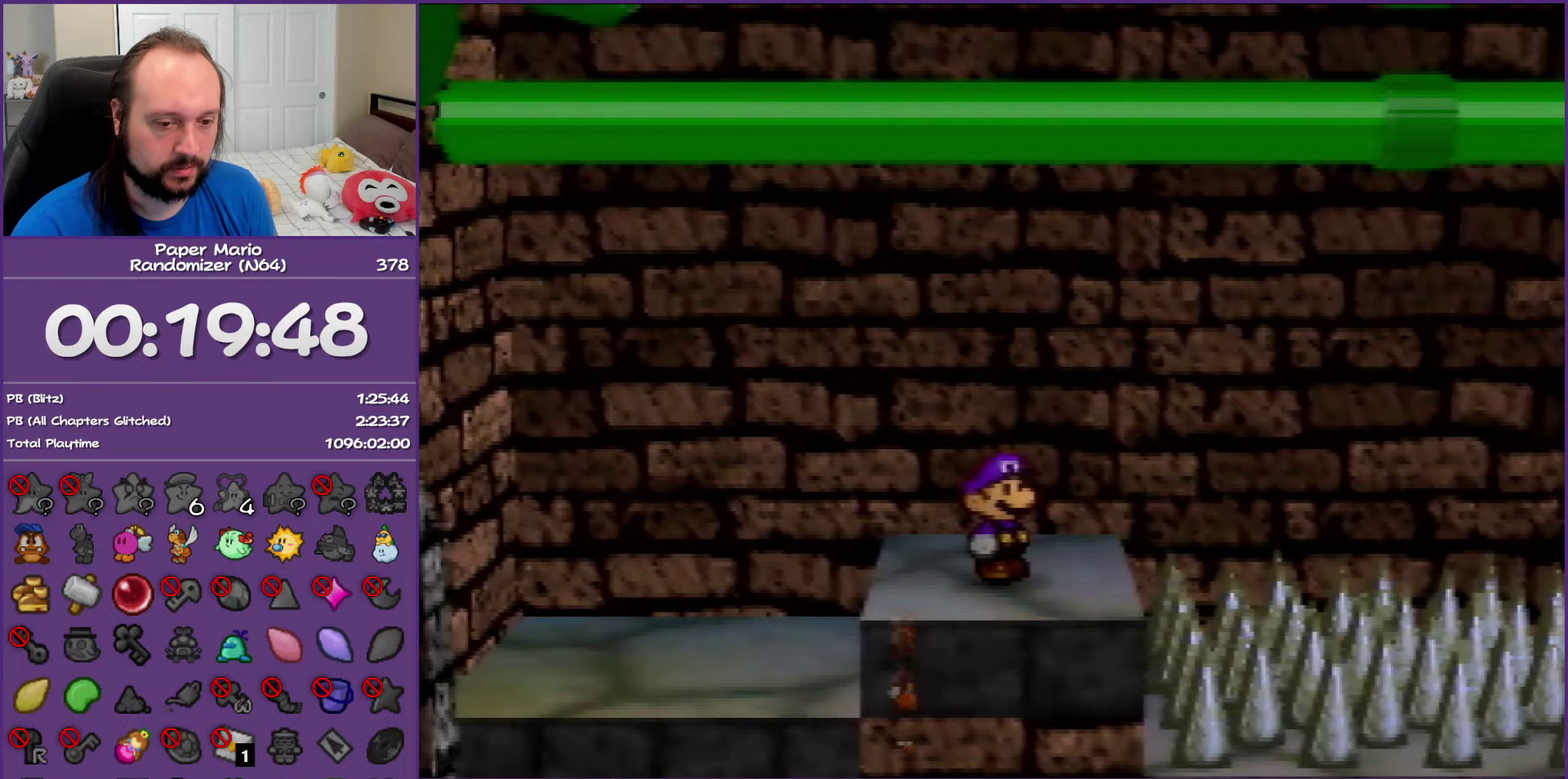
{"buttons": ["C_DOWN"], "left_stick": "center", "events": [[33, "C_DOWN", "down"], [150, "C_DOWN", "up"], [150, "left_stick", "center"], [250, "C_DOWN", "down"], [367, "C_DOWN", "up"], [467, "C_DOWN", "down"]]}
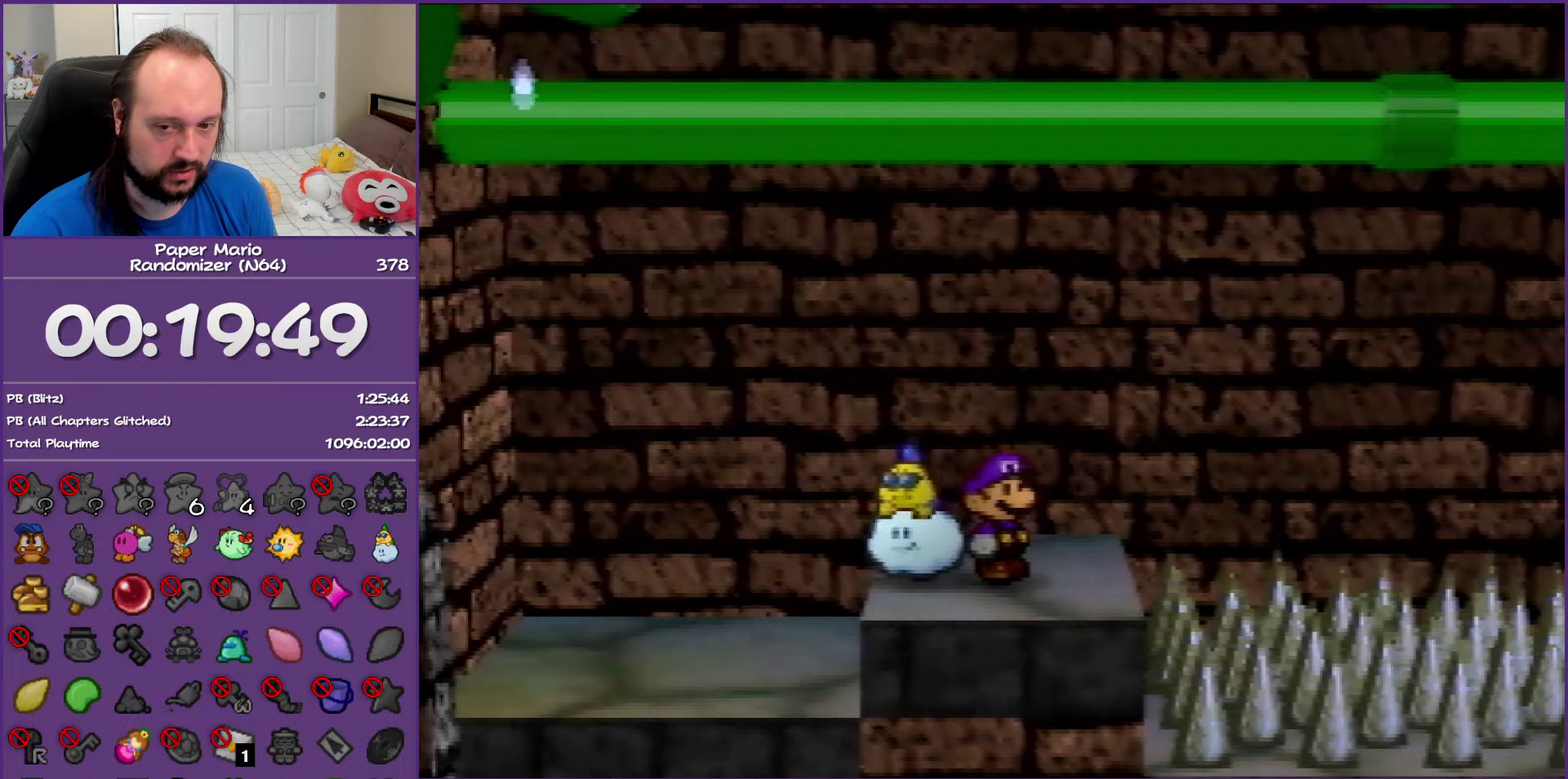
{"buttons": [], "left_stick": "right", "events": [[33, "C_DOWN", "up"], [167, "C_DOWN", "down"], [250, "C_DOWN", "up"], [333, "C_DOWN", "down"], [333, "left_stick", "right"], [450, "C_DOWN", "up"]]}
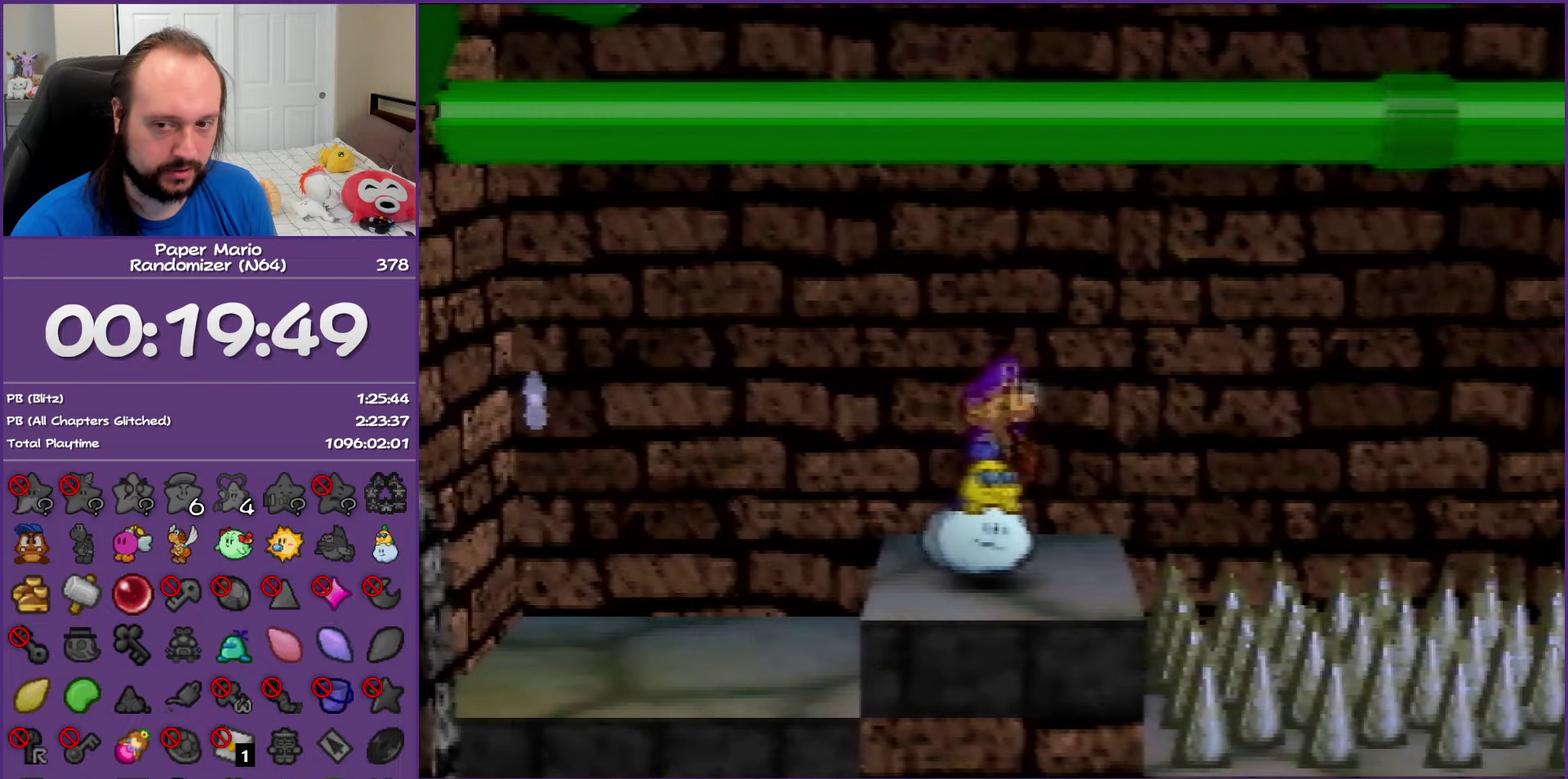
{"buttons": [], "left_stick": "right", "events": []}
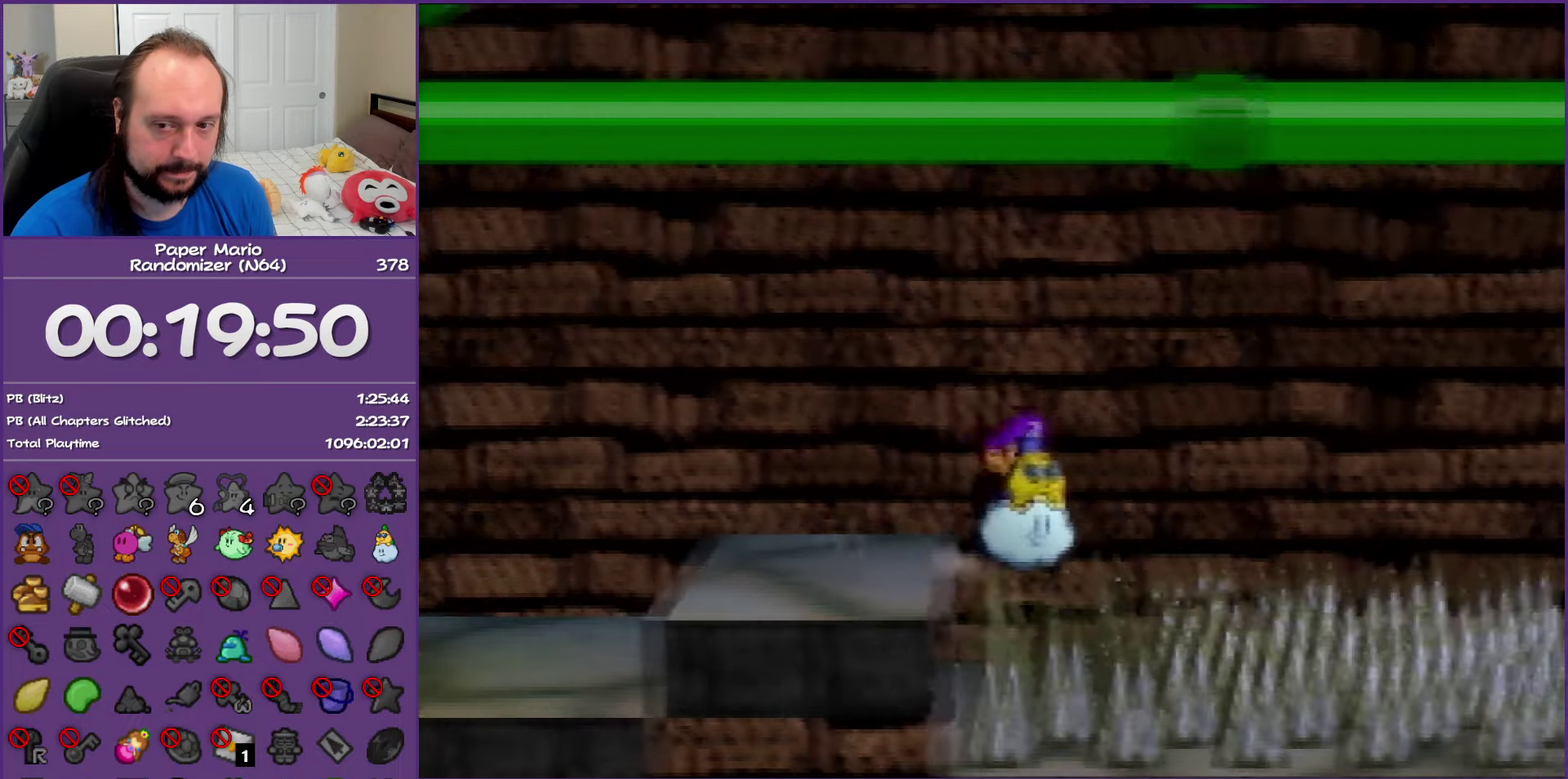
{"buttons": [], "left_stick": "right", "events": []}
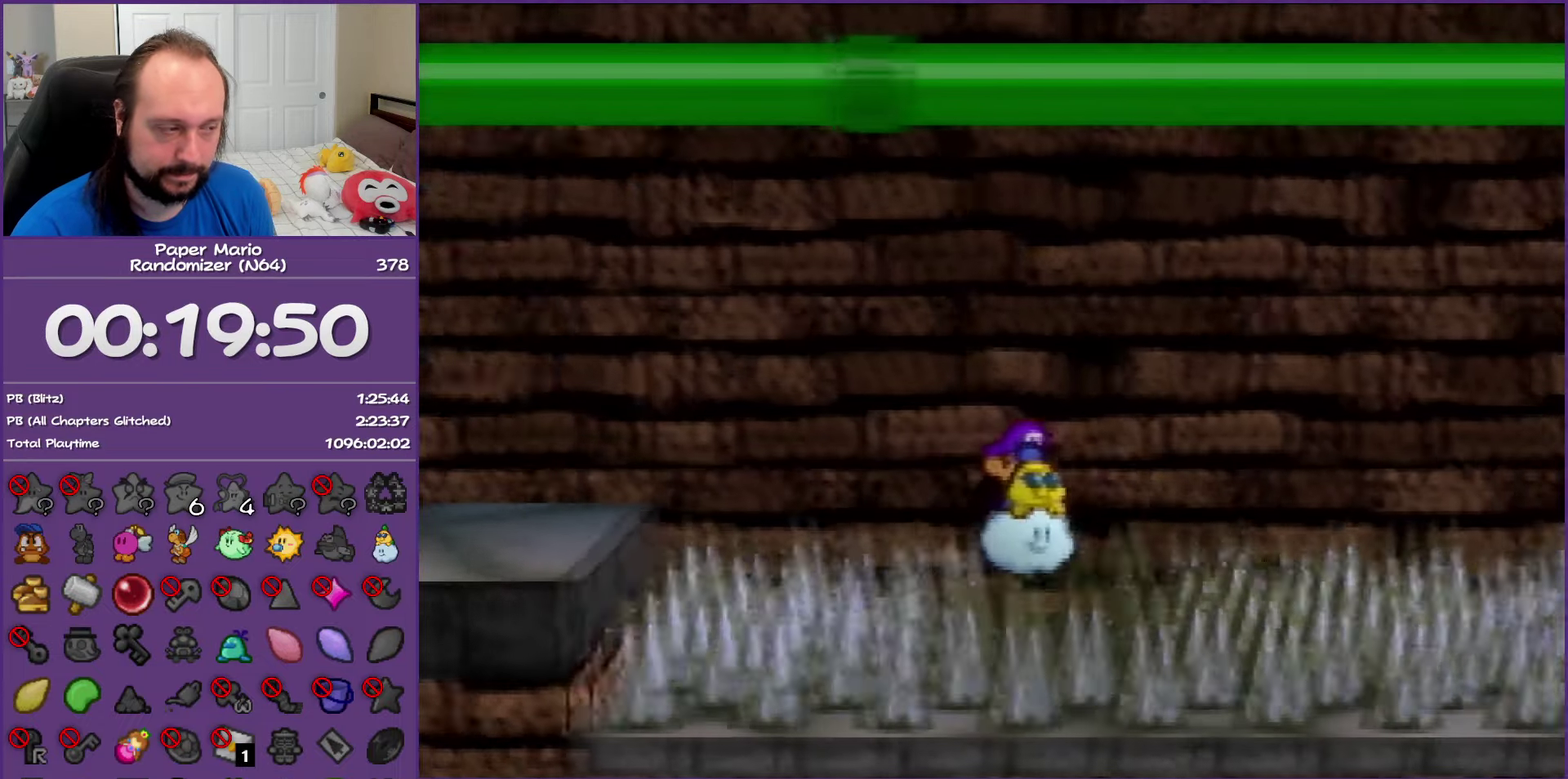
{"buttons": [], "left_stick": "right", "events": []}
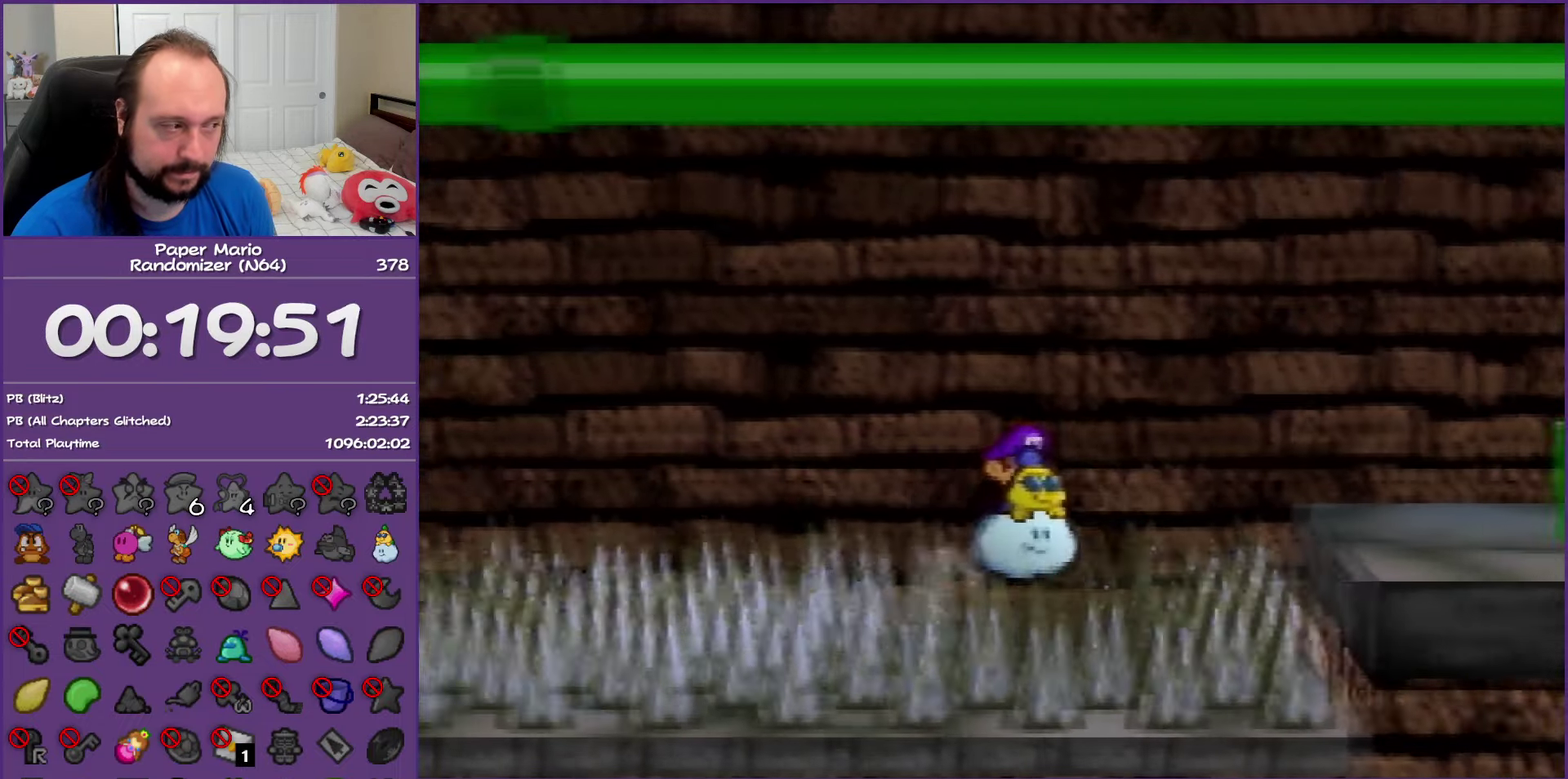
{"buttons": ["B"], "left_stick": "right", "events": [[417, "B", "down"]]}
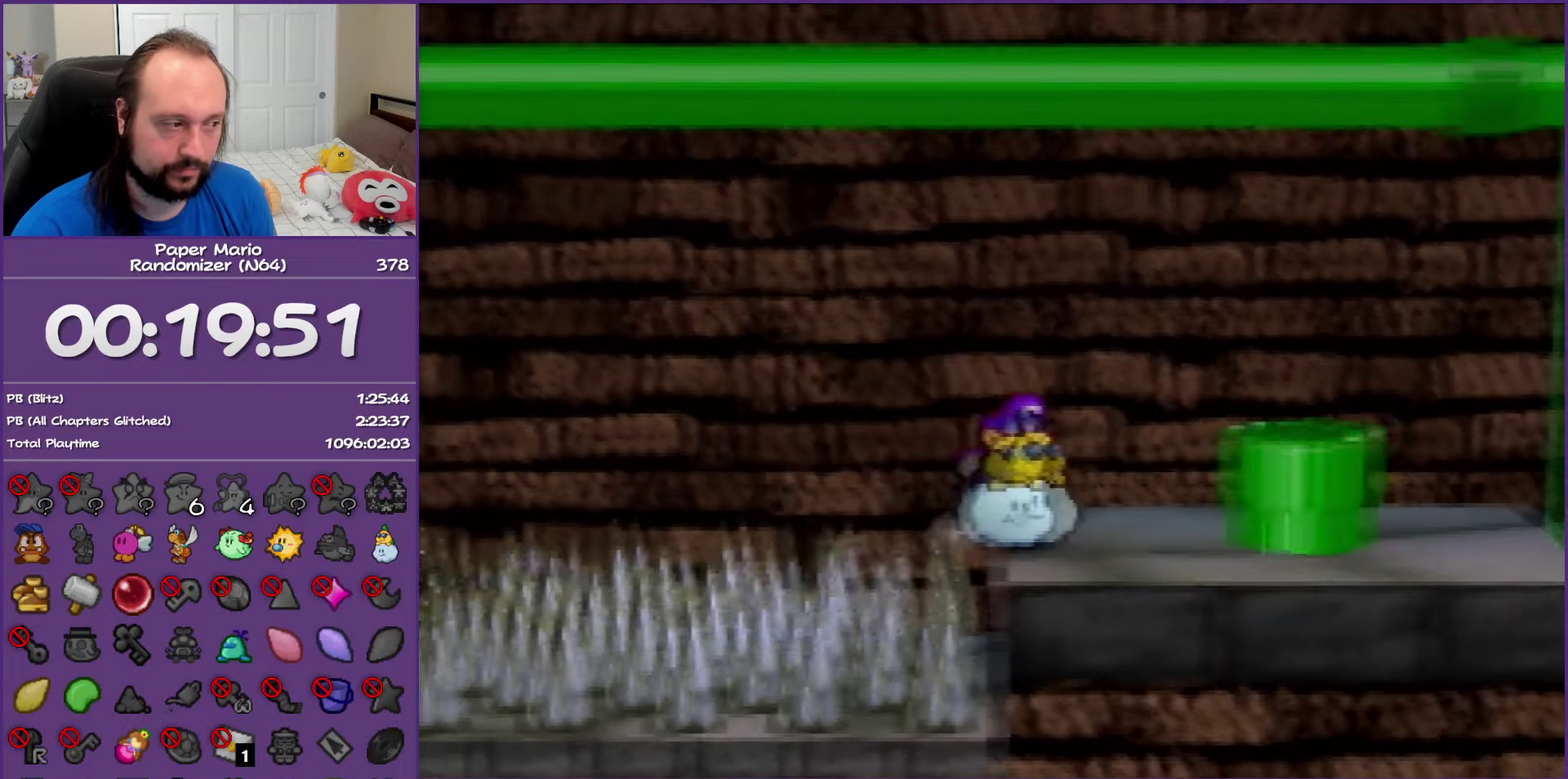
{"buttons": [], "left_stick": "right", "events": [[117, "B", "up"]]}
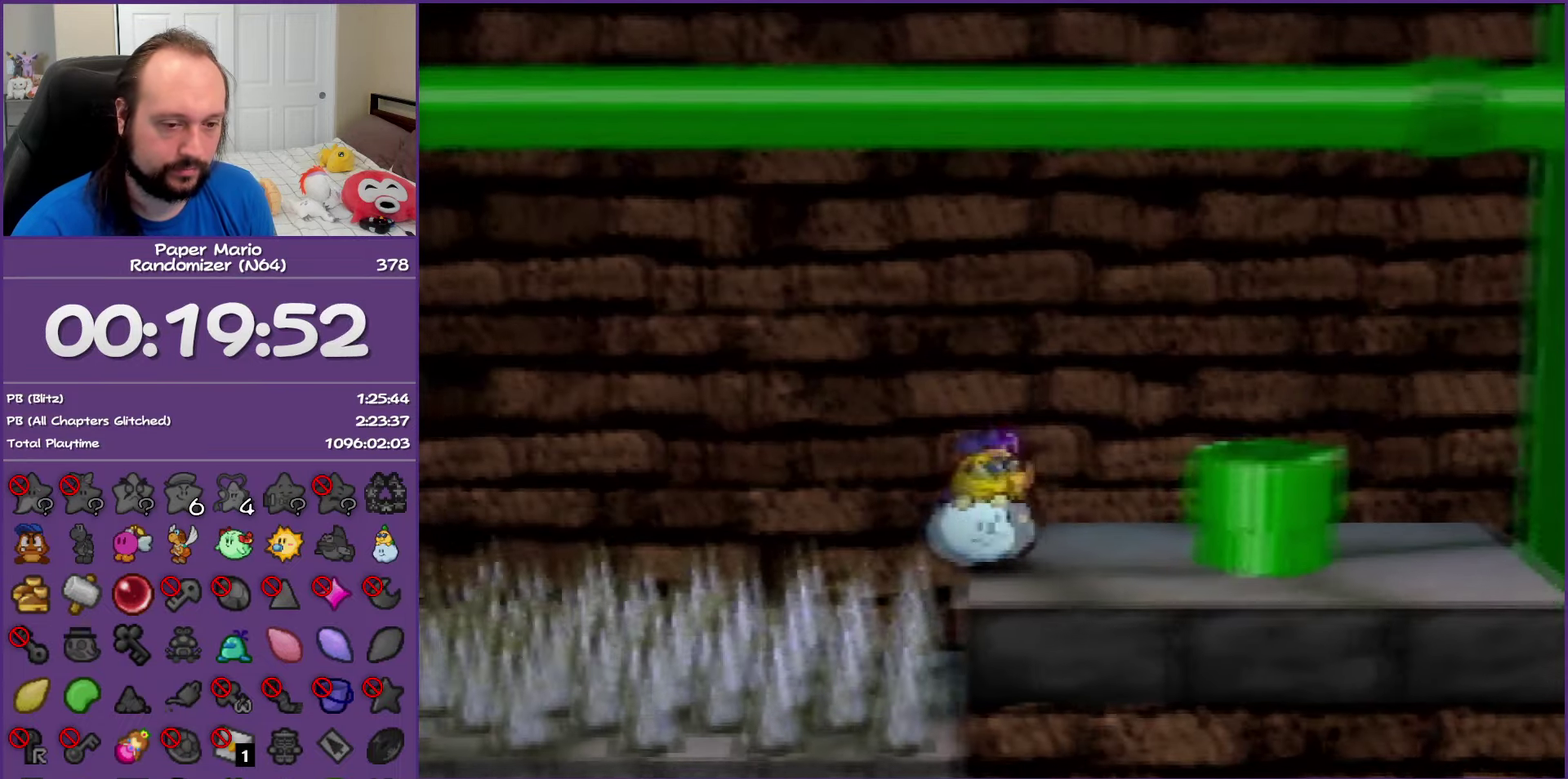
{"buttons": [], "left_stick": "down", "events": [[17, "Z", "down"], [100, "A", "down"], [167, "left_stick", "up-right"], [217, "Z", "up"], [300, "A", "up"], [467, "left_stick", "down"]]}
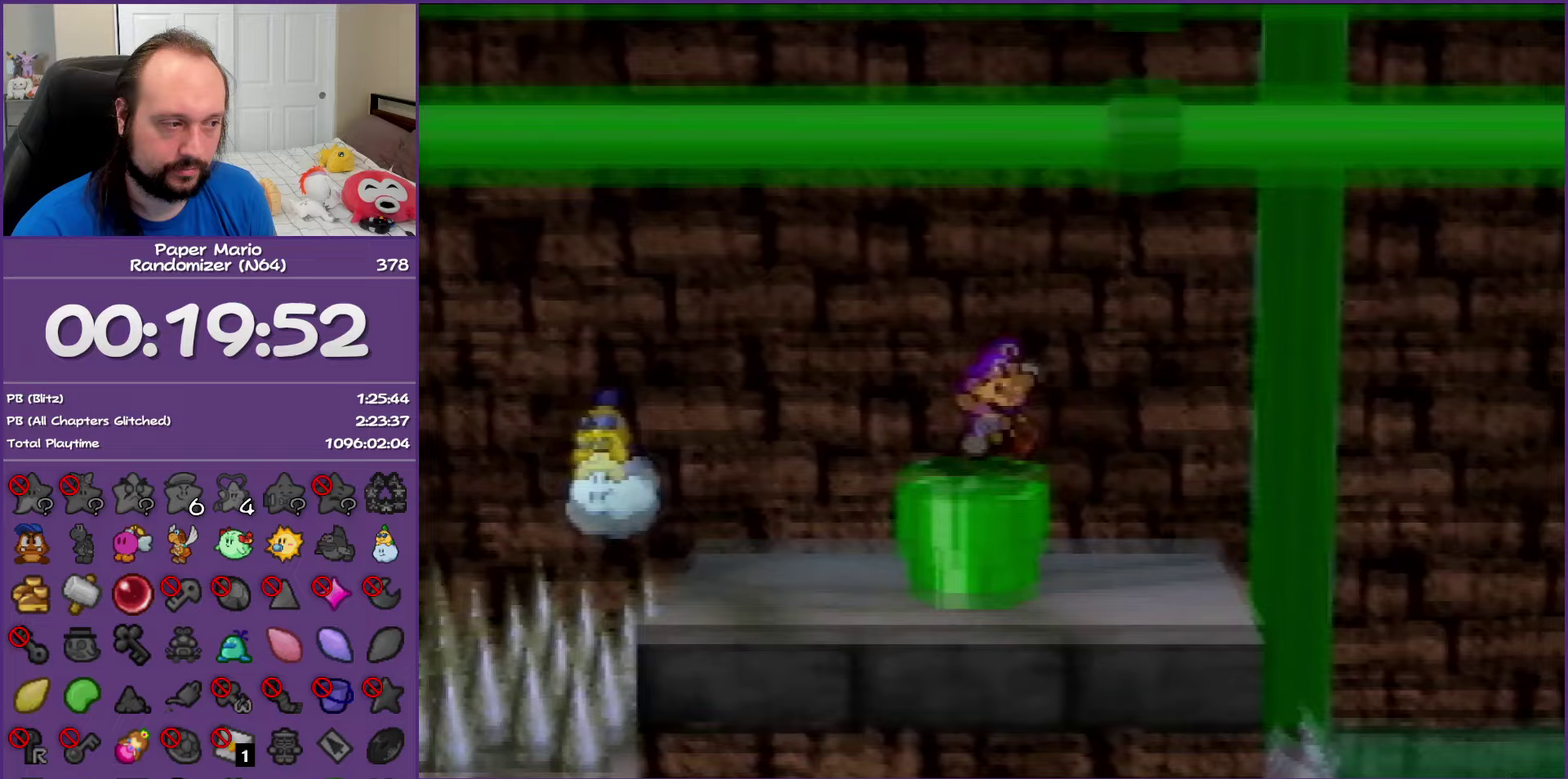
{"buttons": [], "left_stick": "down", "events": []}
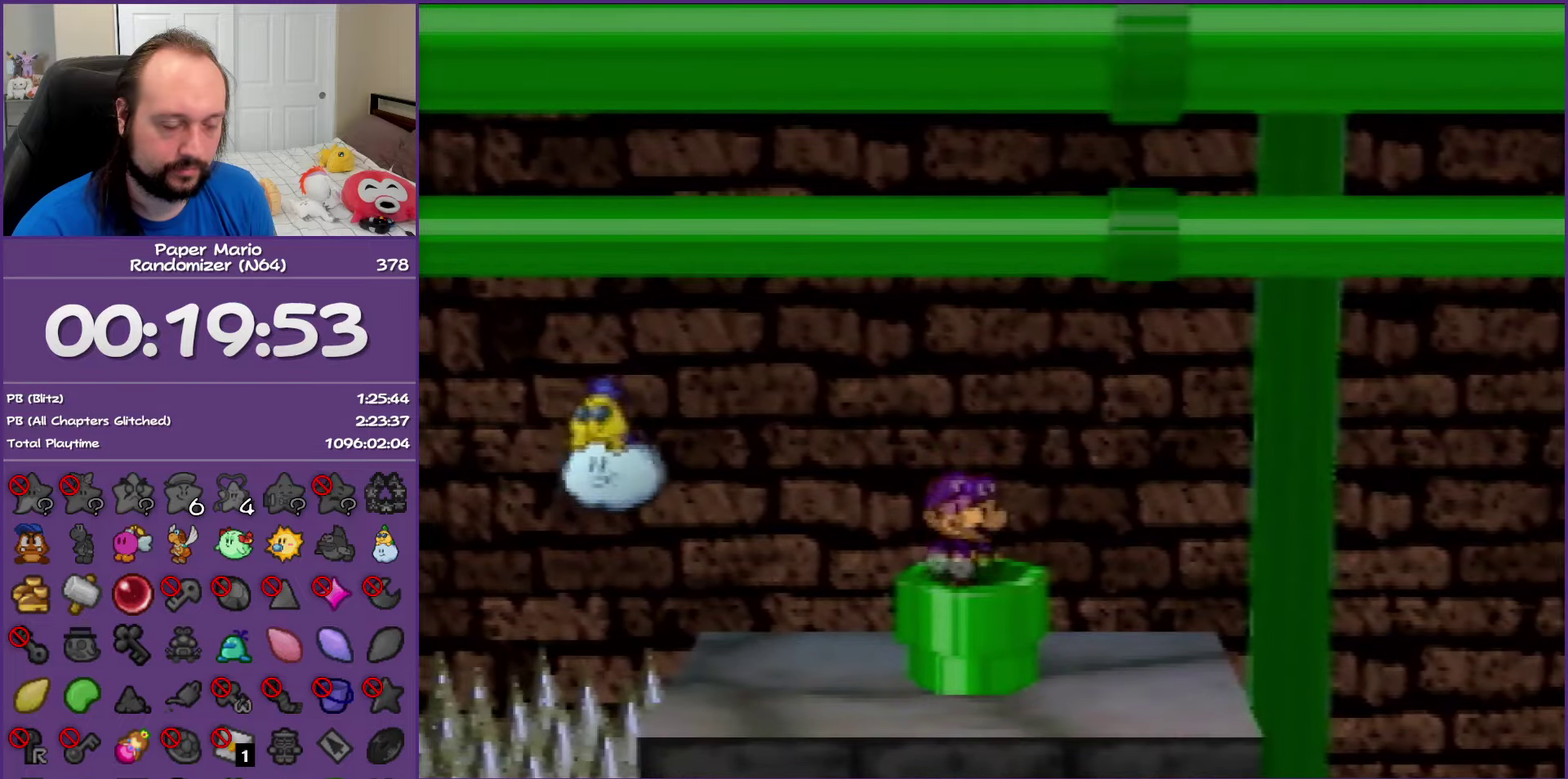
{"buttons": [], "left_stick": "center", "events": [[50, "left_stick", "center"]]}
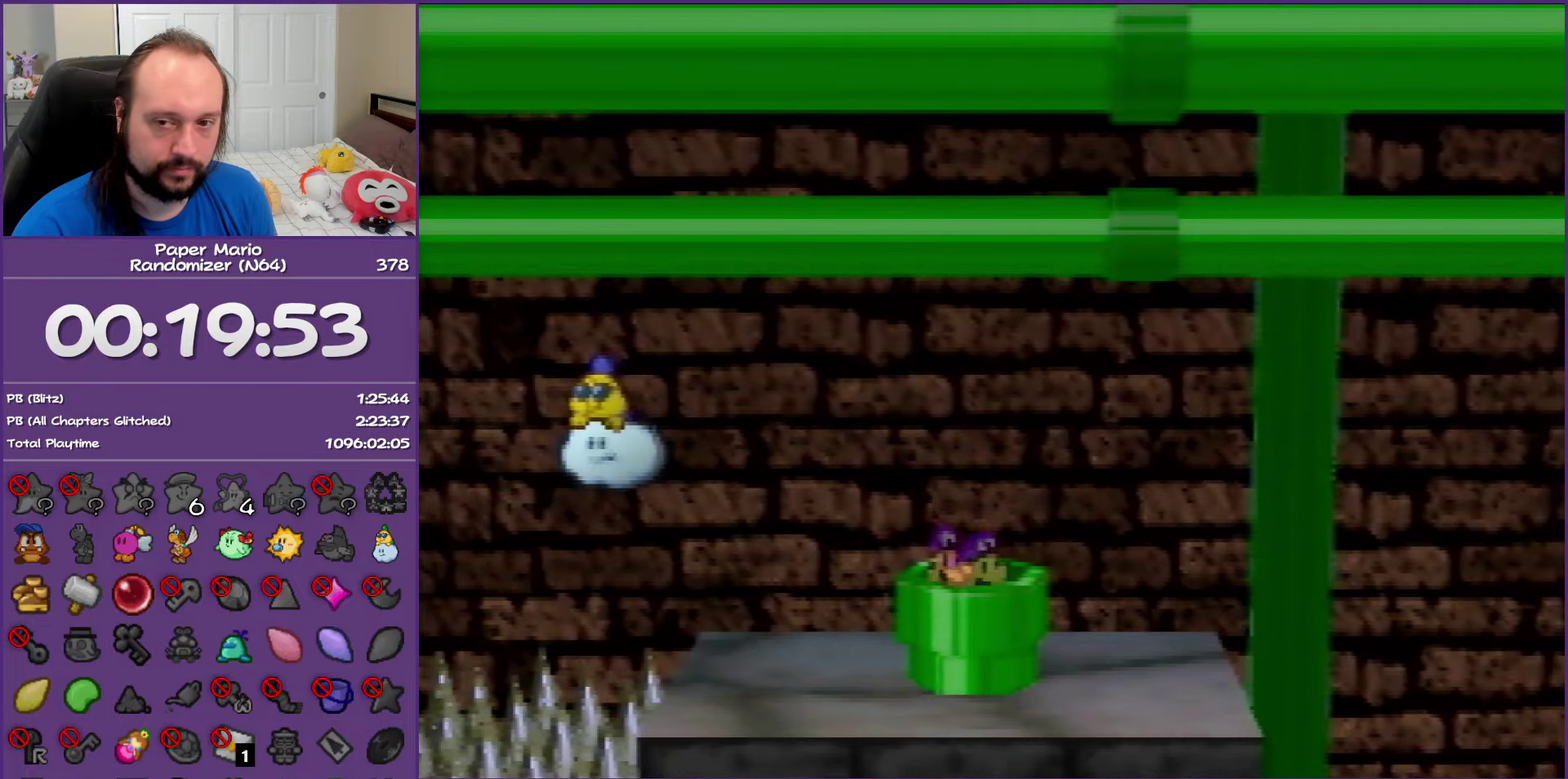
{"buttons": [], "left_stick": "center", "events": []}
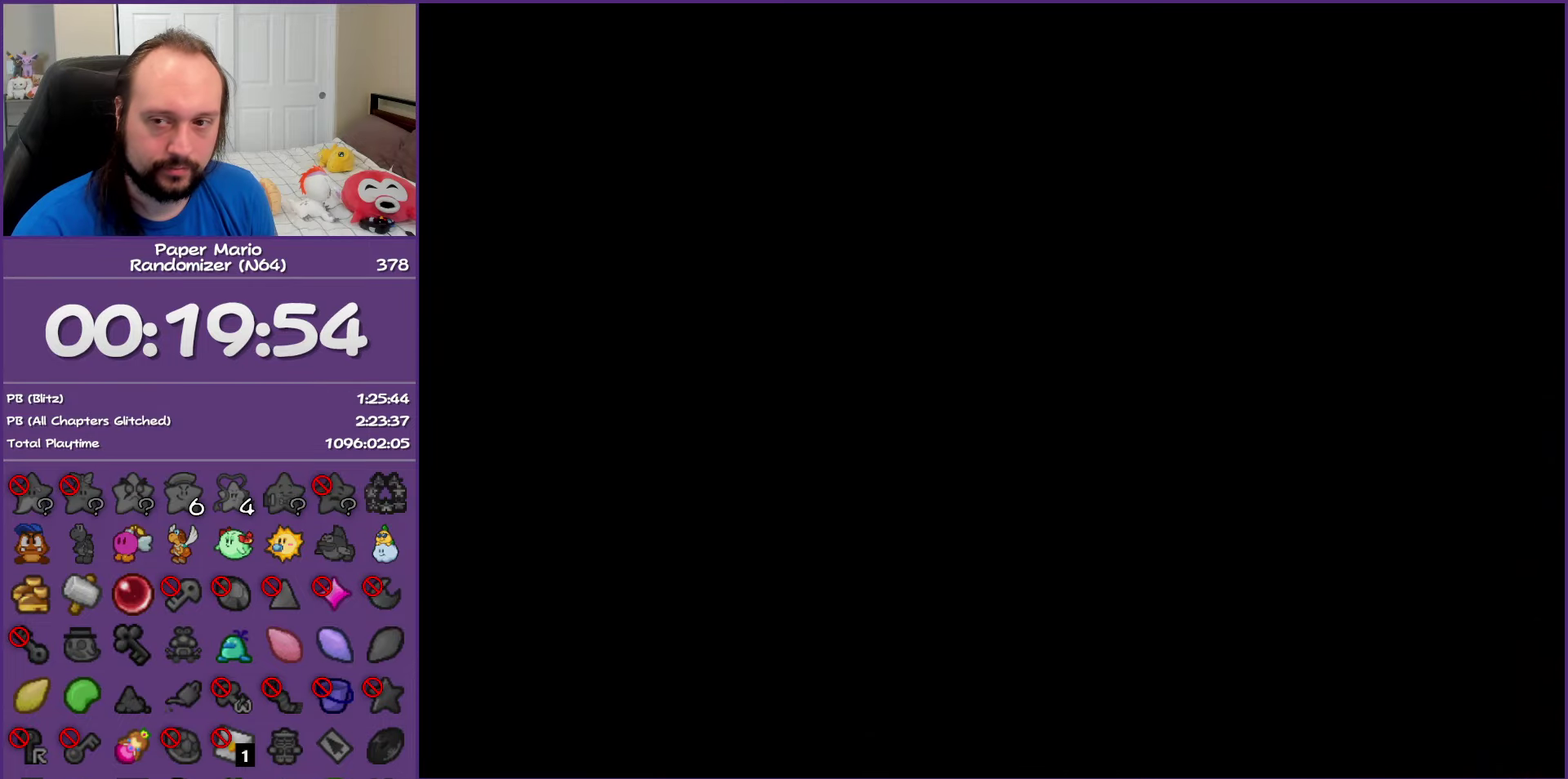
{"buttons": [], "left_stick": "center", "events": []}
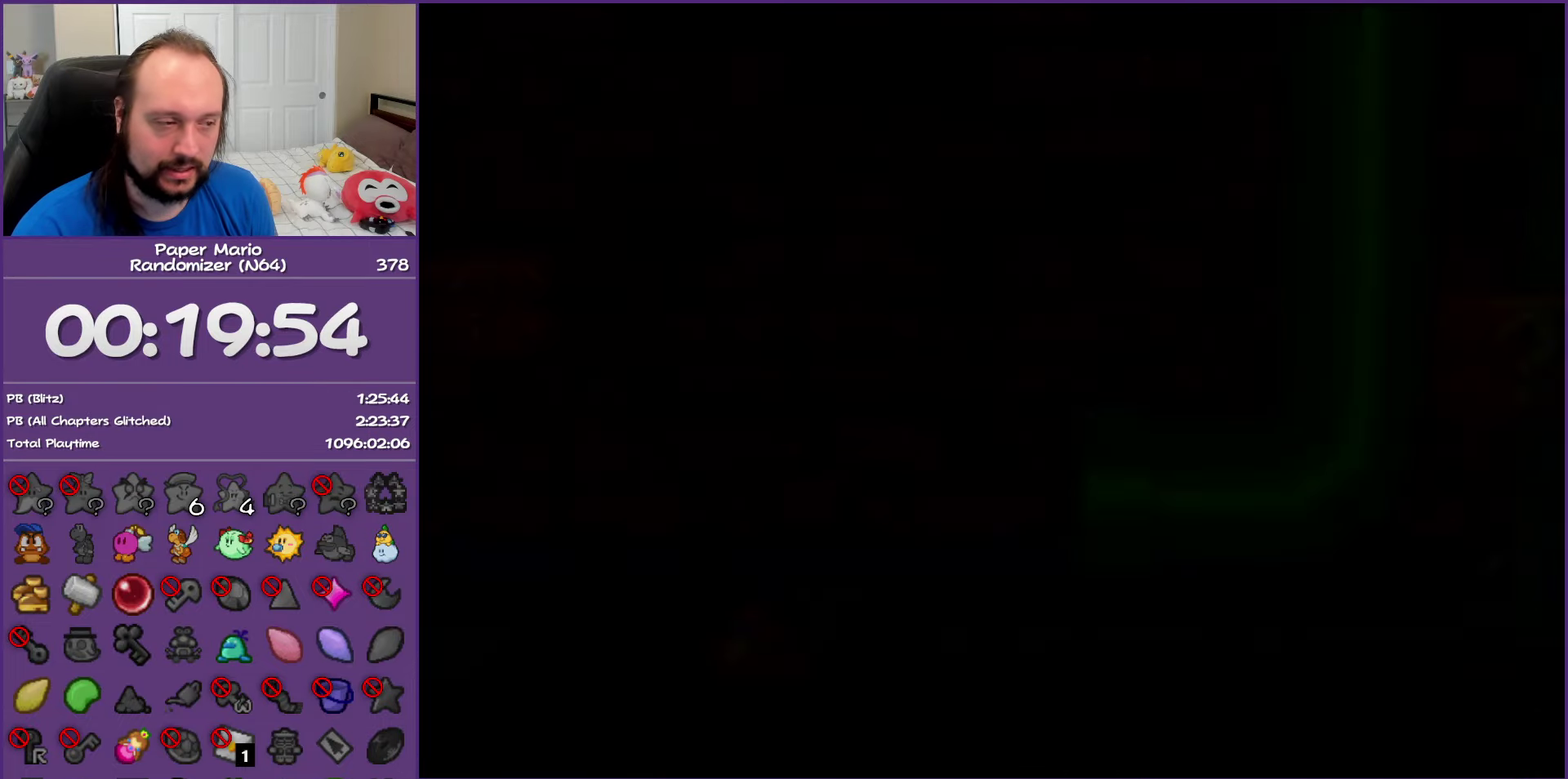
{"buttons": [], "left_stick": "left", "events": [[317, "left_stick", "left"]]}
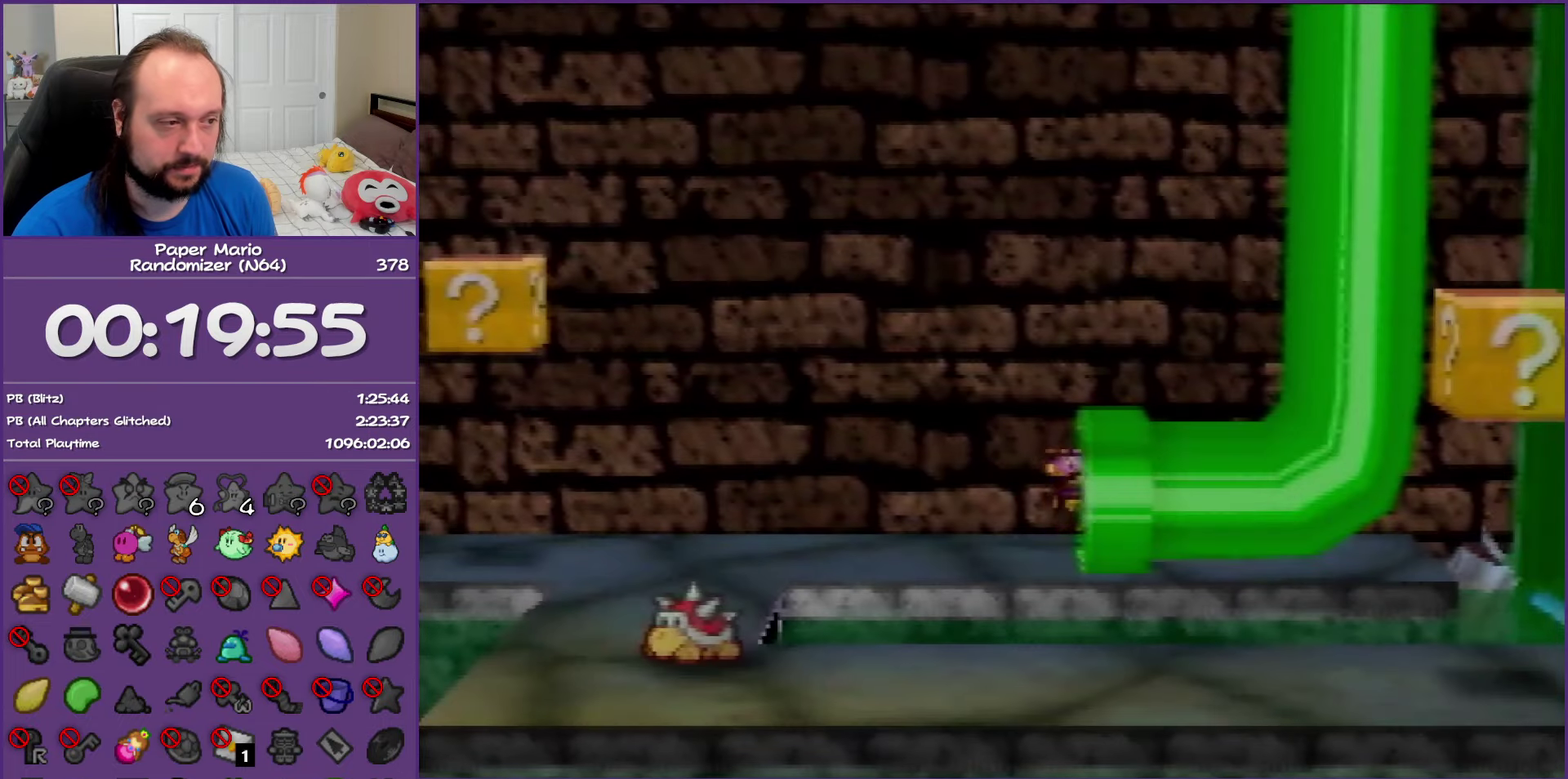
{"buttons": [], "left_stick": "left", "events": []}
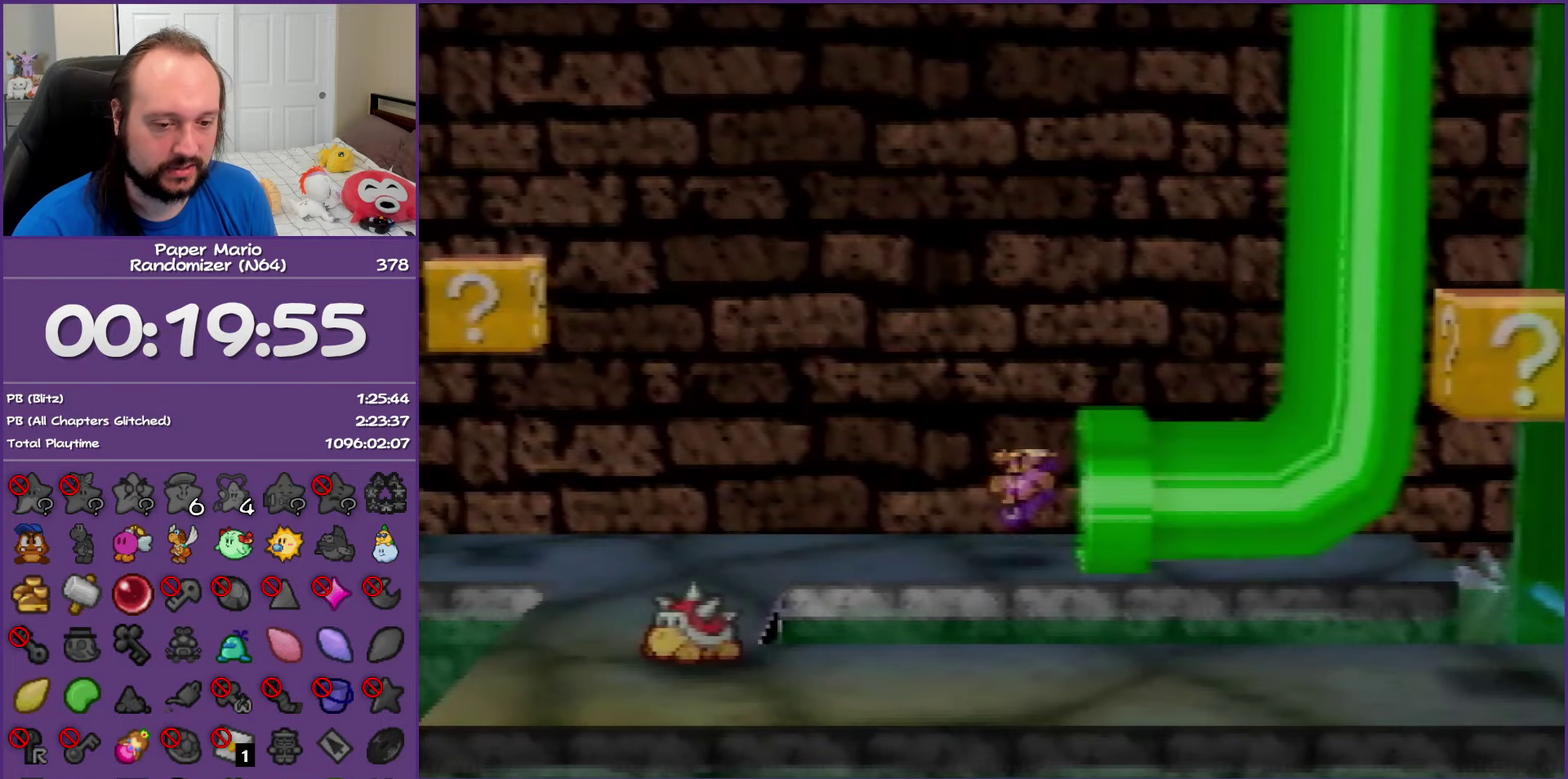
{"buttons": ["Z"], "left_stick": "left", "events": [[450, "Z", "down"]]}
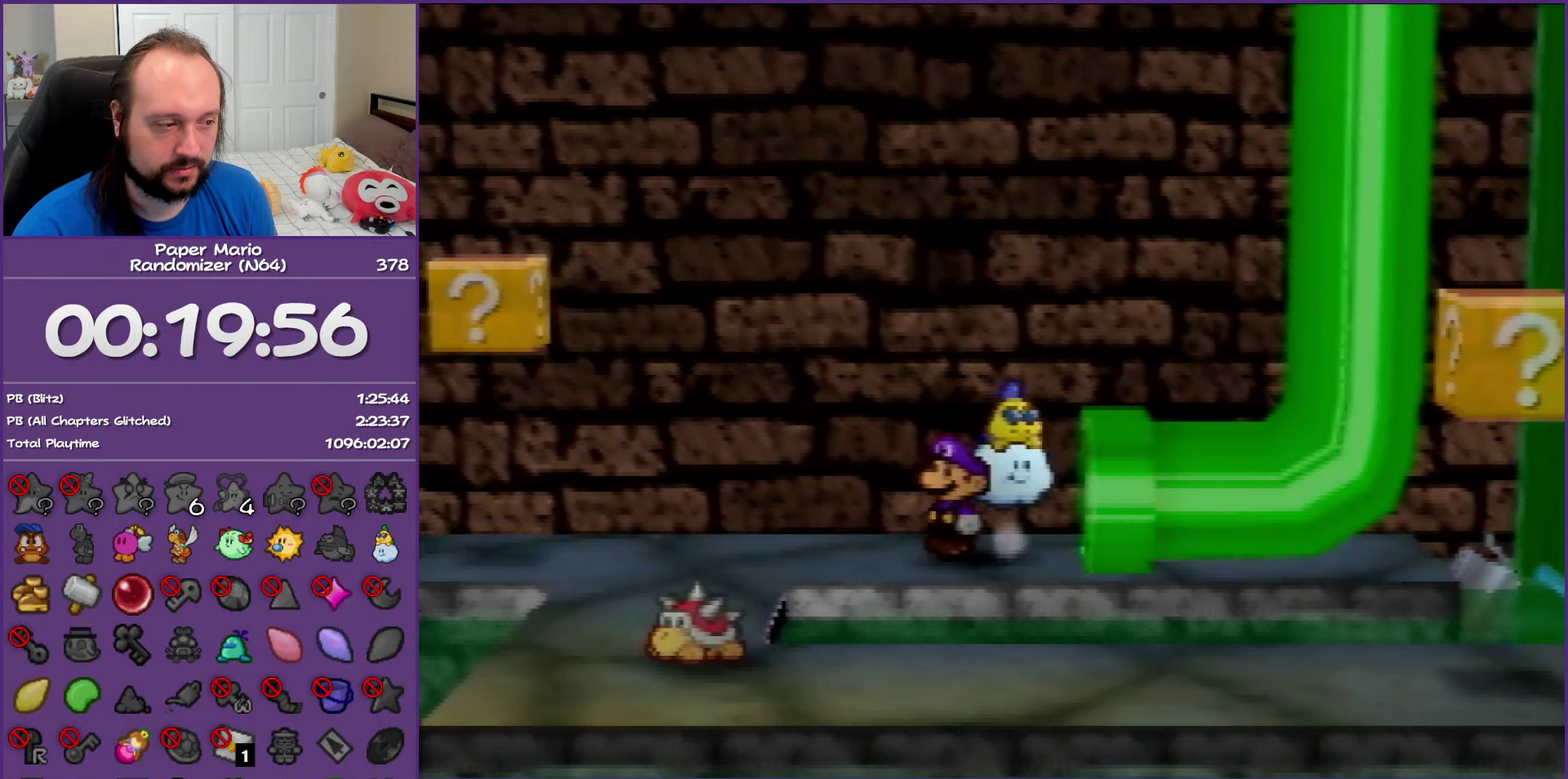
{"buttons": [], "left_stick": "right", "events": [[67, "Z", "up"], [133, "Z", "down"], [300, "A", "down"], [300, "Z", "up"], [367, "left_stick", "right"], [450, "A", "up"]]}
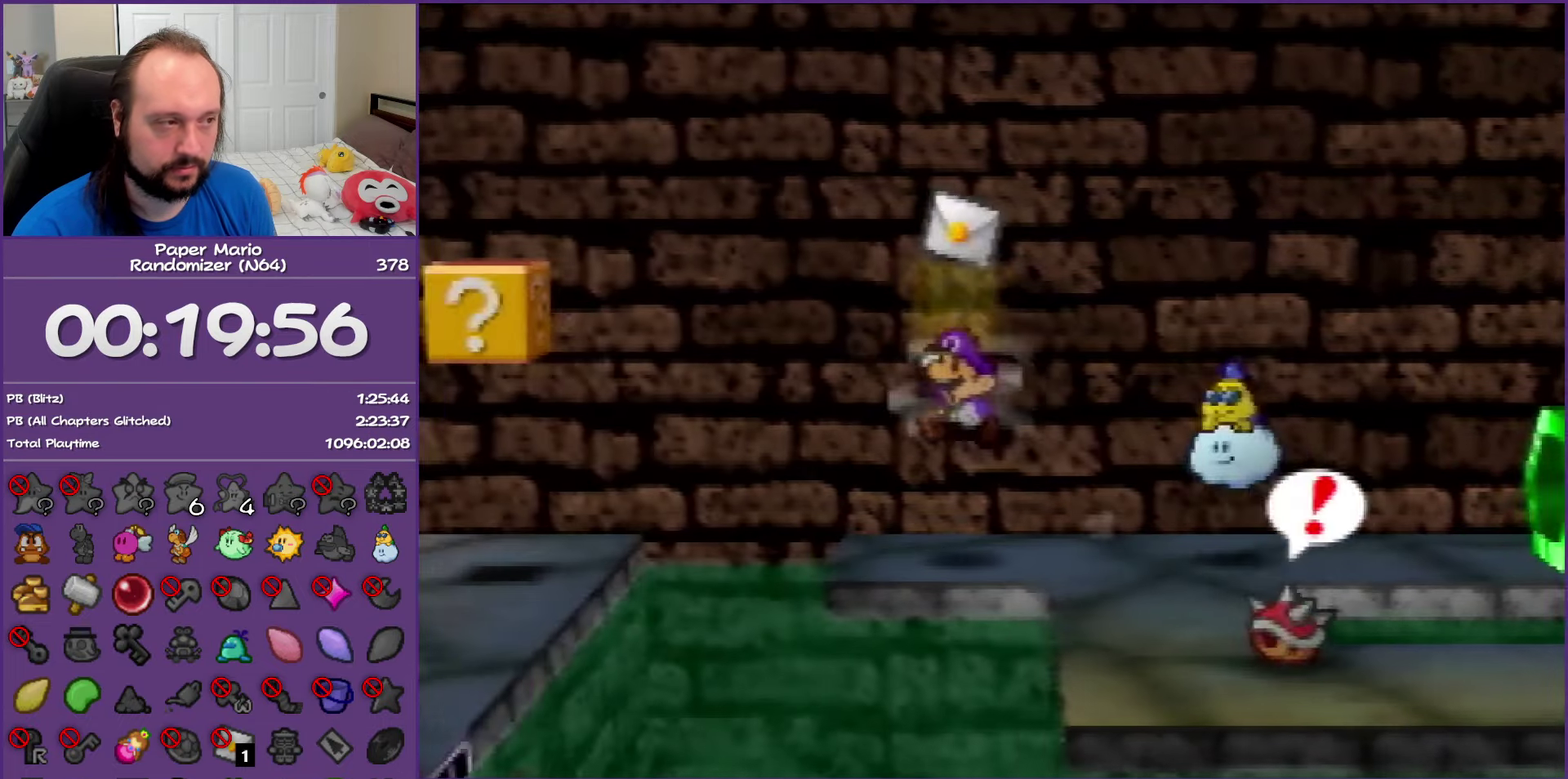
{"buttons": [], "left_stick": "center", "events": [[433, "left_stick", "up-right"], [500, "left_stick", "center"]]}